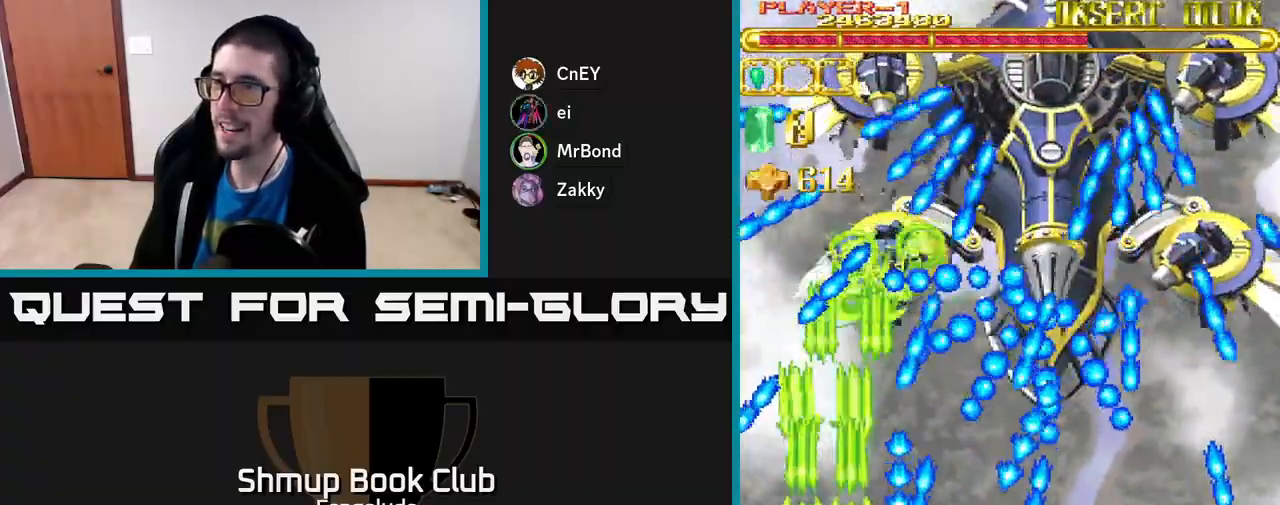
Gameplay with a controller (Xbox layout); each line is a JSON object with the inputs held at the frame after it. "events" lists button and stick changes between this image and that frame as [ms after this image, input, new state], when the widget could be followed in between. Not read: right_stick.
{"buttons": ["A", "DPAD_LEFT"], "left_stick": "center", "events": [[450, "DPAD_LEFT", "down"]]}
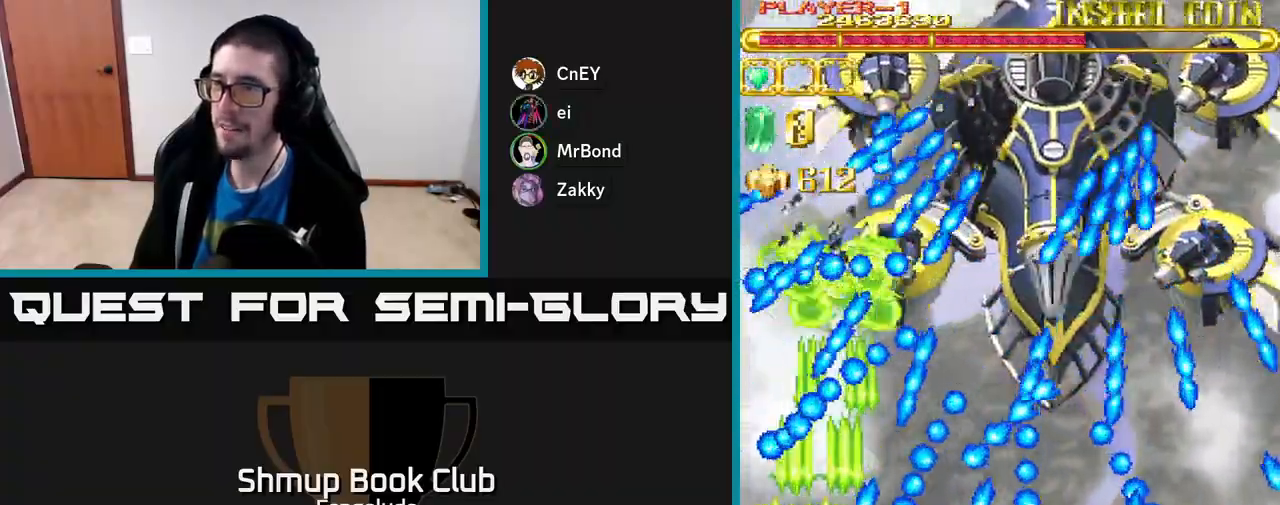
{"buttons": ["A", "DPAD_UP", "DPAD_RIGHT"], "left_stick": "center", "events": [[83, "DPAD_LEFT", "up"], [417, "DPAD_UP", "down"], [467, "DPAD_RIGHT", "down"]]}
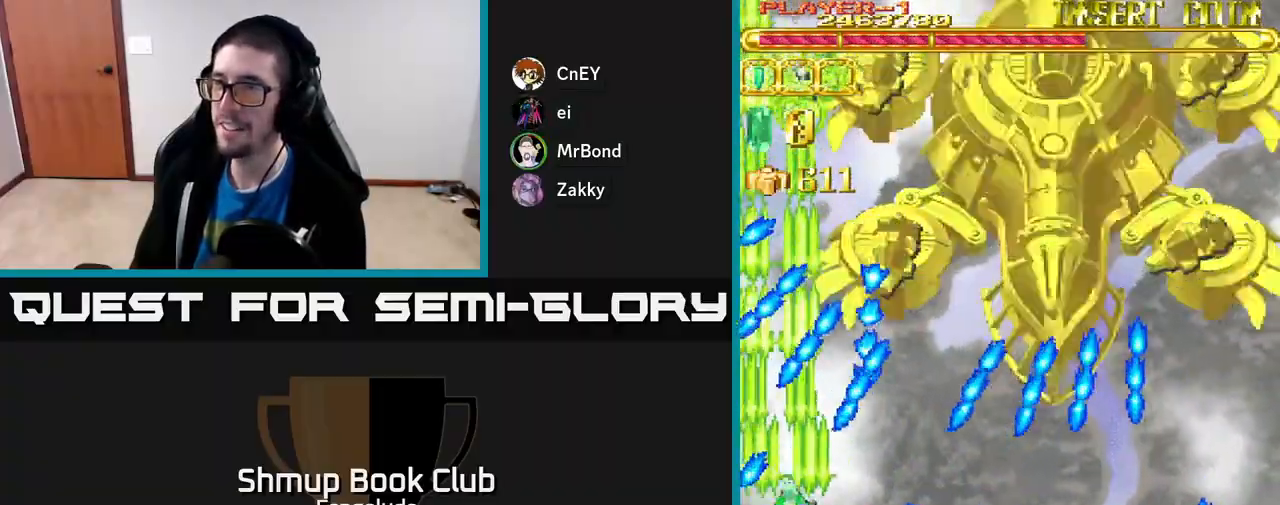
{"buttons": ["A", "DPAD_UP"], "left_stick": "center", "events": [[67, "DPAD_UP", "up"], [133, "DPAD_DOWN", "down"], [233, "DPAD_RIGHT", "up"], [267, "DPAD_DOWN", "up"], [483, "DPAD_UP", "down"]]}
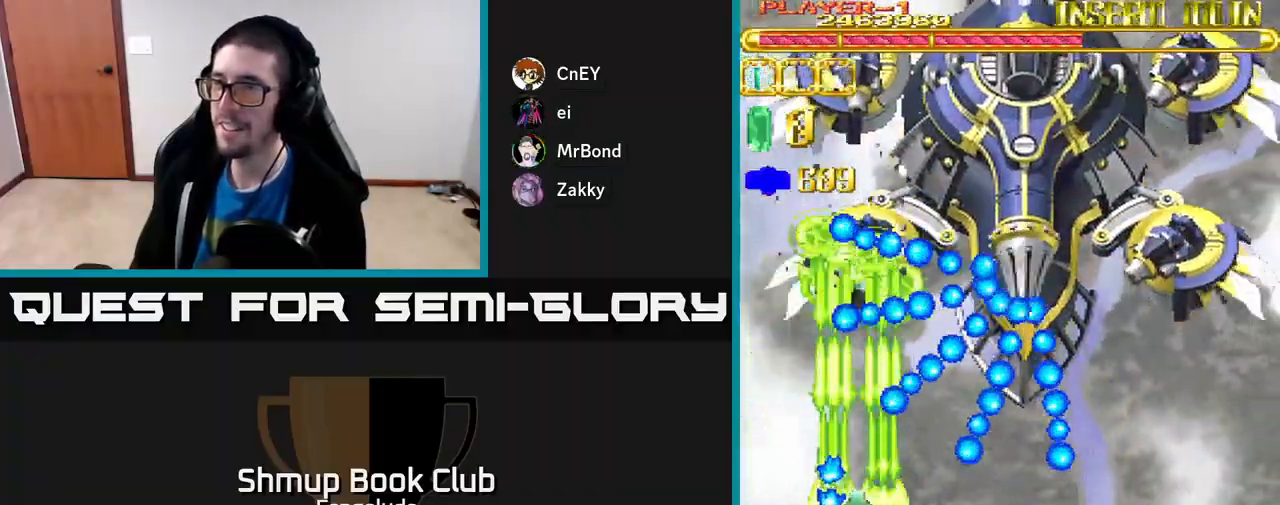
{"buttons": ["A"], "left_stick": "center", "events": [[100, "DPAD_UP", "up"], [267, "DPAD_DOWN", "down"], [450, "DPAD_DOWN", "up"]]}
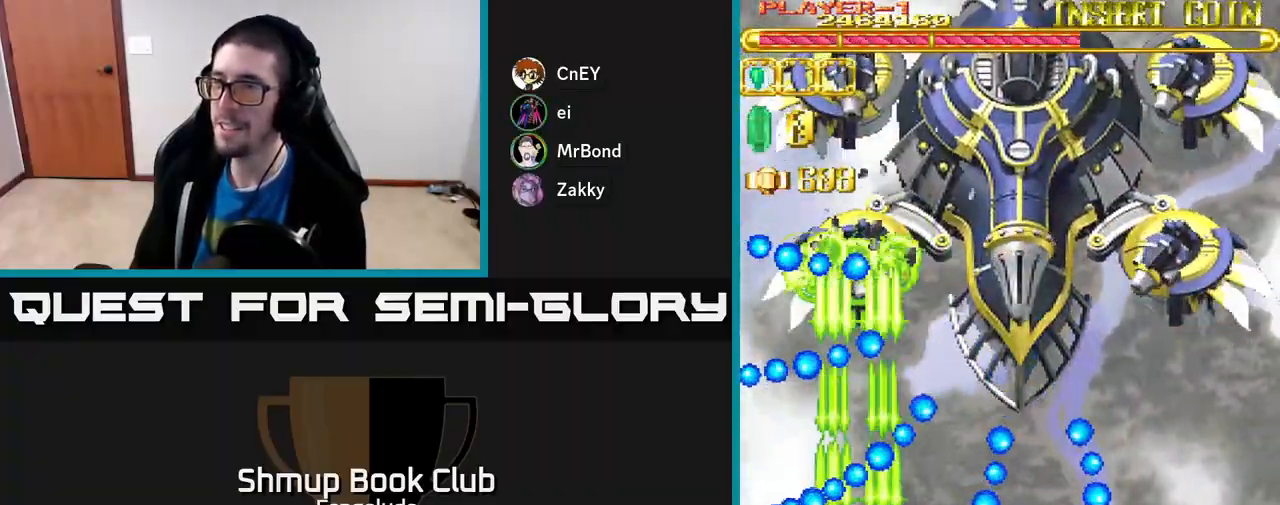
{"buttons": ["A"], "left_stick": "center", "events": [[333, "DPAD_RIGHT", "down"], [450, "DPAD_RIGHT", "up"]]}
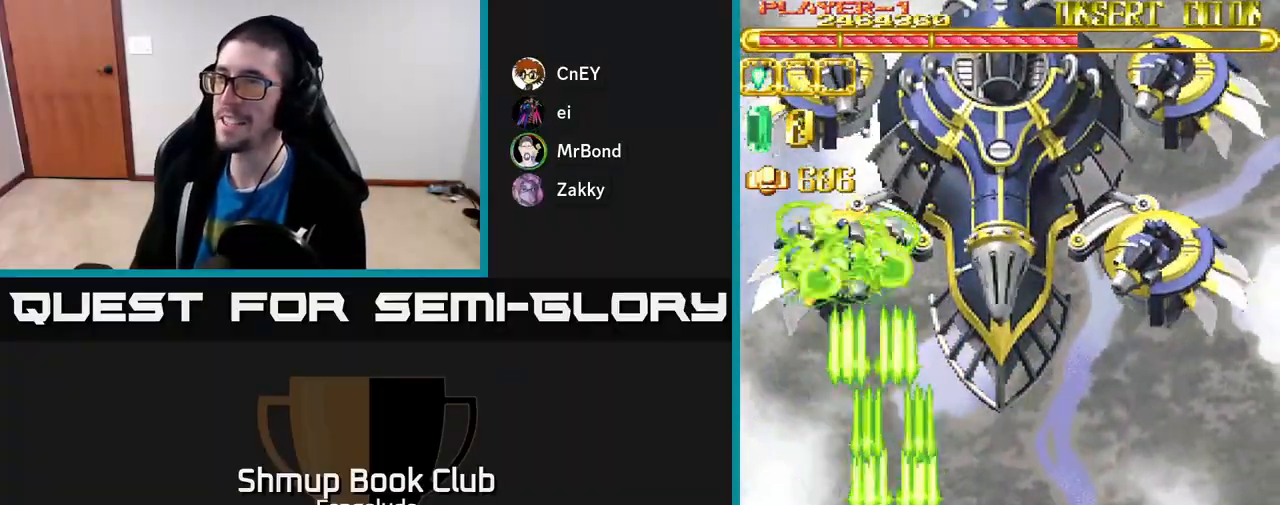
{"buttons": ["A", "DPAD_DOWN", "DPAD_RIGHT"], "left_stick": "center", "events": [[433, "DPAD_DOWN", "down"], [433, "DPAD_RIGHT", "down"]]}
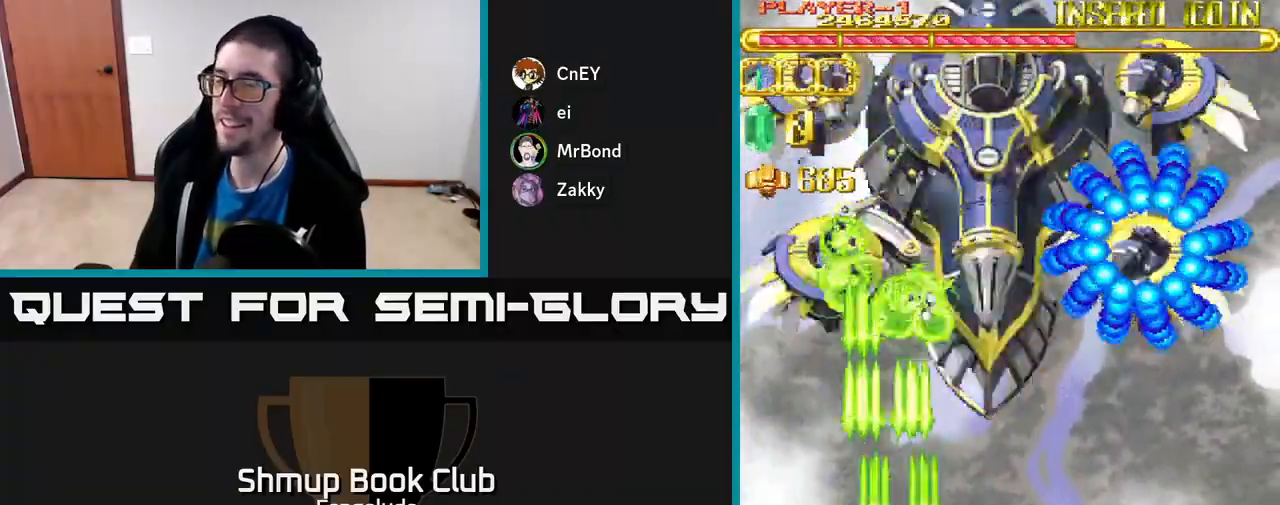
{"buttons": ["A", "DPAD_LEFT"], "left_stick": "center", "events": [[150, "DPAD_DOWN", "up"], [150, "DPAD_RIGHT", "up"], [500, "DPAD_LEFT", "down"]]}
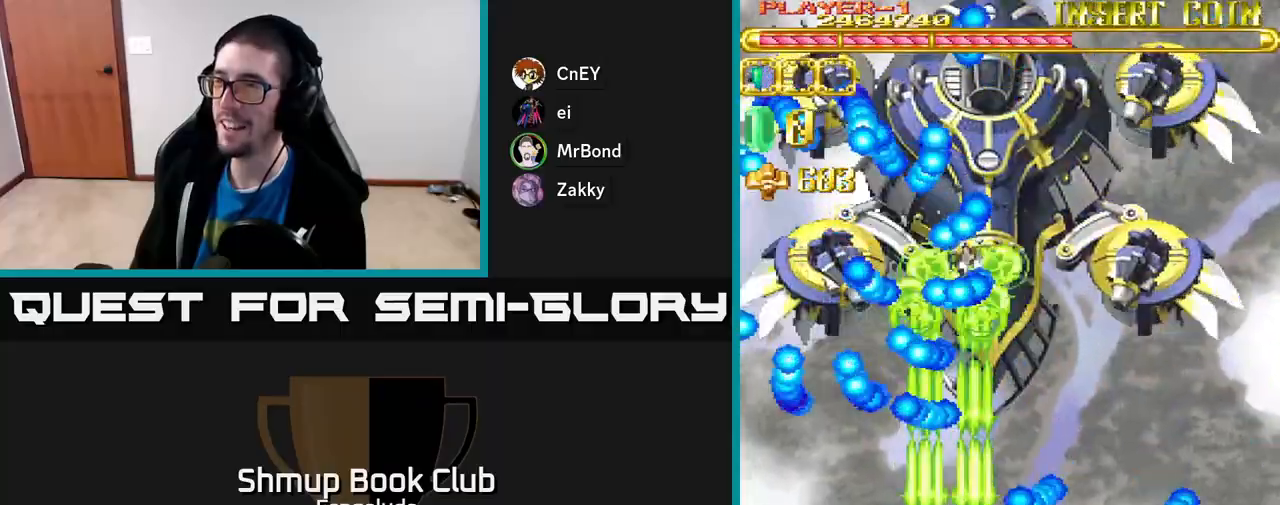
{"buttons": ["A", "DPAD_DOWN"], "left_stick": "center", "events": [[33, "DPAD_UP", "down"], [117, "DPAD_LEFT", "up"], [183, "DPAD_RIGHT", "down"], [217, "DPAD_UP", "up"], [267, "DPAD_DOWN", "down"], [467, "DPAD_RIGHT", "up"]]}
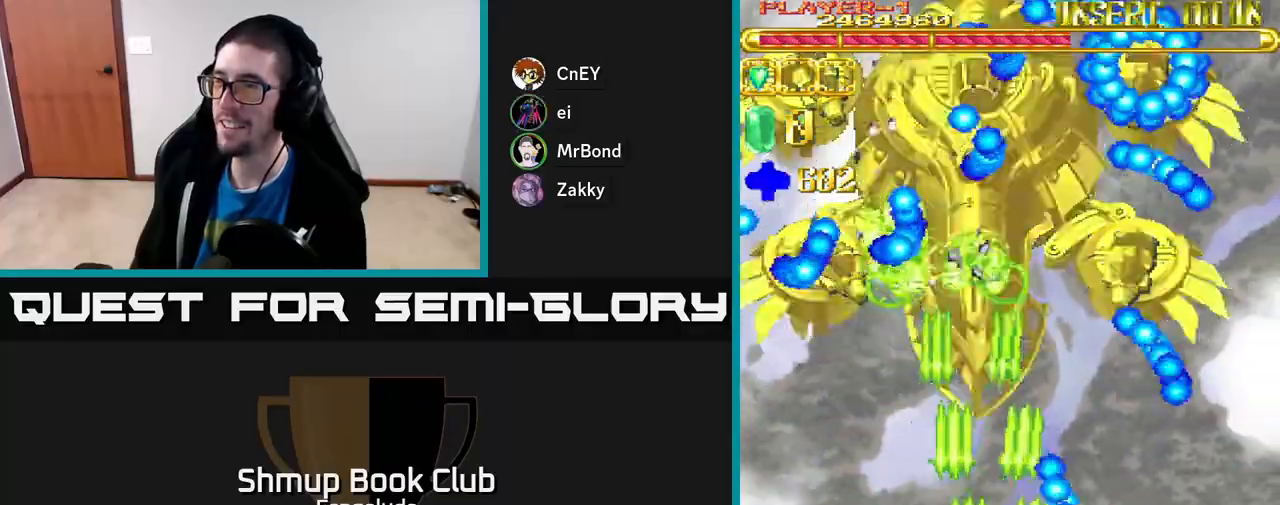
{"buttons": ["A", "DPAD_DOWN", "DPAD_RIGHT"], "left_stick": "center", "events": [[133, "DPAD_DOWN", "up"], [417, "DPAD_DOWN", "down"], [483, "DPAD_RIGHT", "down"]]}
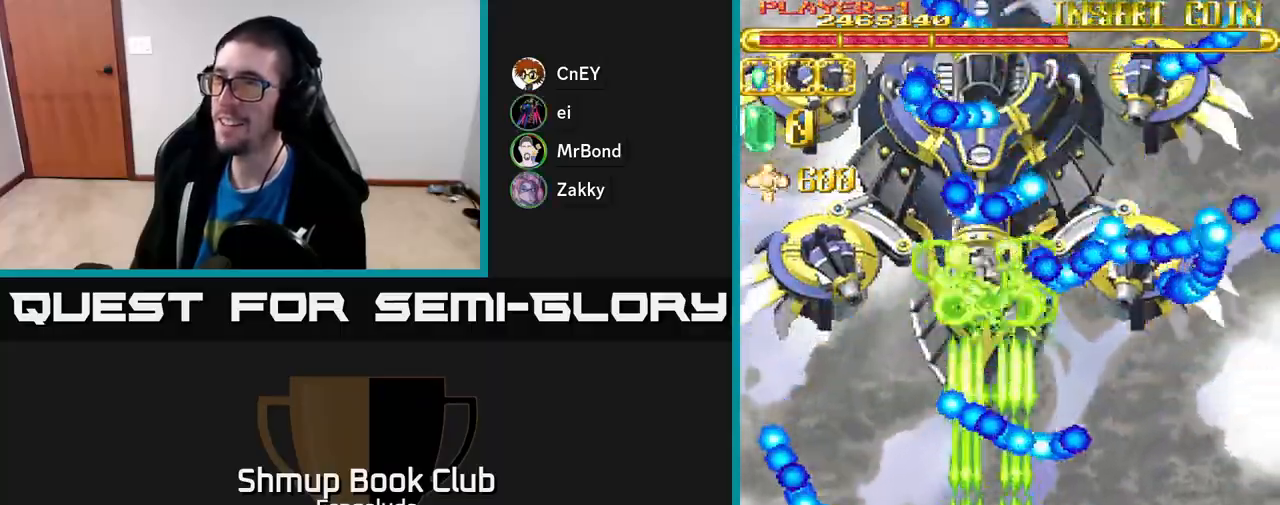
{"buttons": ["A", "DPAD_LEFT"], "left_stick": "center", "events": [[83, "DPAD_RIGHT", "up"], [100, "DPAD_DOWN", "up"], [133, "DPAD_LEFT", "down"], [250, "DPAD_UP", "down"], [300, "DPAD_LEFT", "up"], [350, "DPAD_UP", "up"], [450, "DPAD_LEFT", "down"]]}
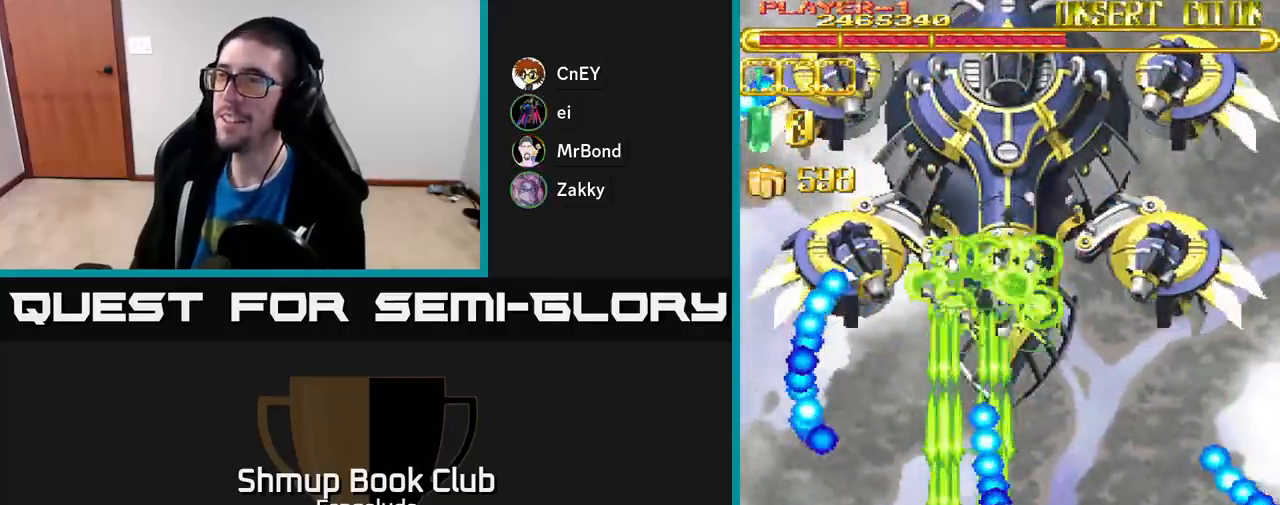
{"buttons": ["A", "DPAD_RIGHT"], "left_stick": "center", "events": [[67, "DPAD_UP", "down"], [283, "DPAD_LEFT", "up"], [417, "DPAD_RIGHT", "down"], [500, "DPAD_UP", "up"]]}
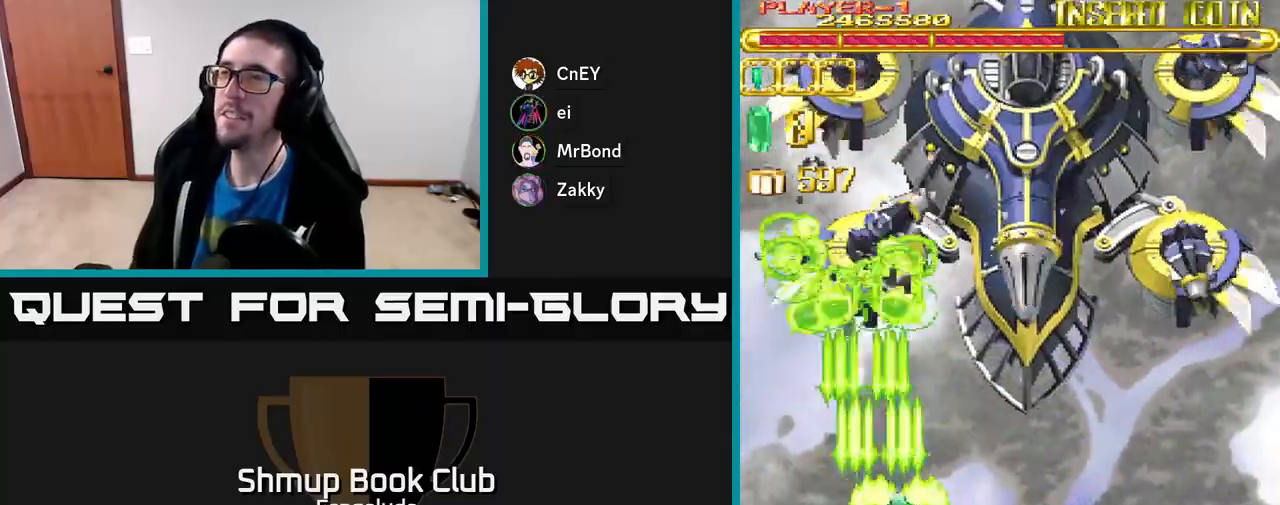
{"buttons": ["A", "DPAD_DOWN"], "left_stick": "center", "events": [[183, "DPAD_DOWN", "down"], [350, "DPAD_RIGHT", "up"]]}
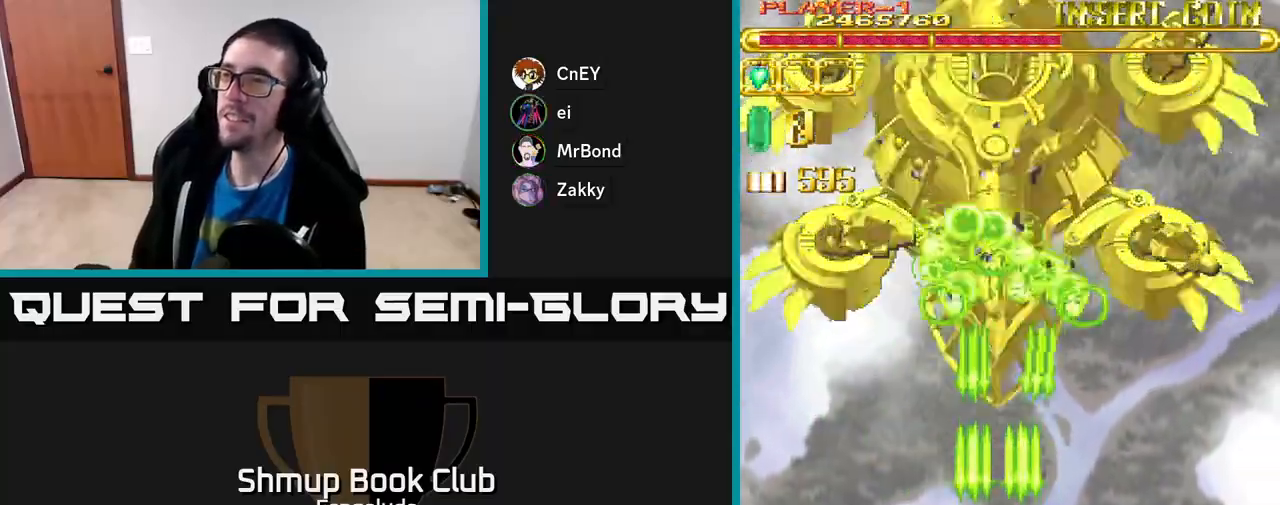
{"buttons": ["A", "DPAD_UP"], "left_stick": "center", "events": [[200, "DPAD_DOWN", "up"], [450, "DPAD_UP", "down"]]}
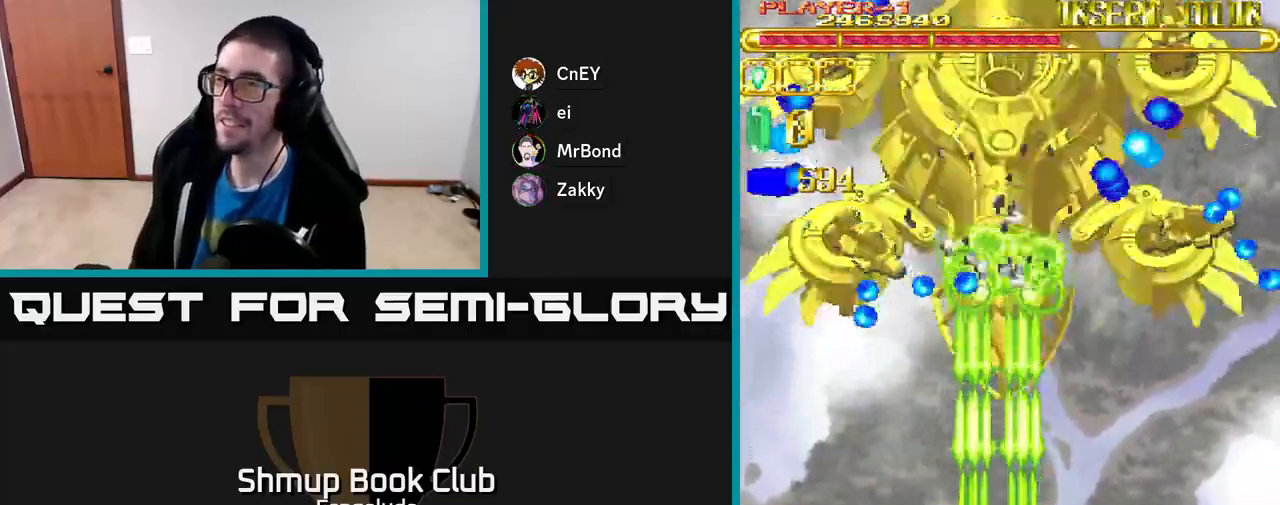
{"buttons": ["A"], "left_stick": "center", "events": [[183, "DPAD_UP", "up"]]}
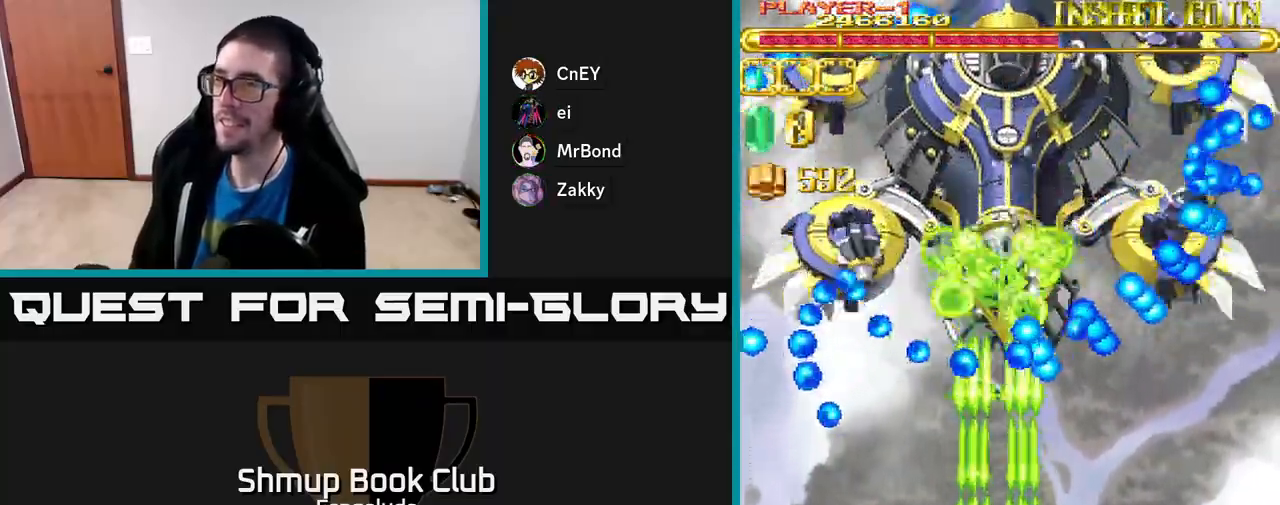
{"buttons": ["A"], "left_stick": "center", "events": [[200, "DPAD_DOWN", "down"], [400, "DPAD_DOWN", "up"]]}
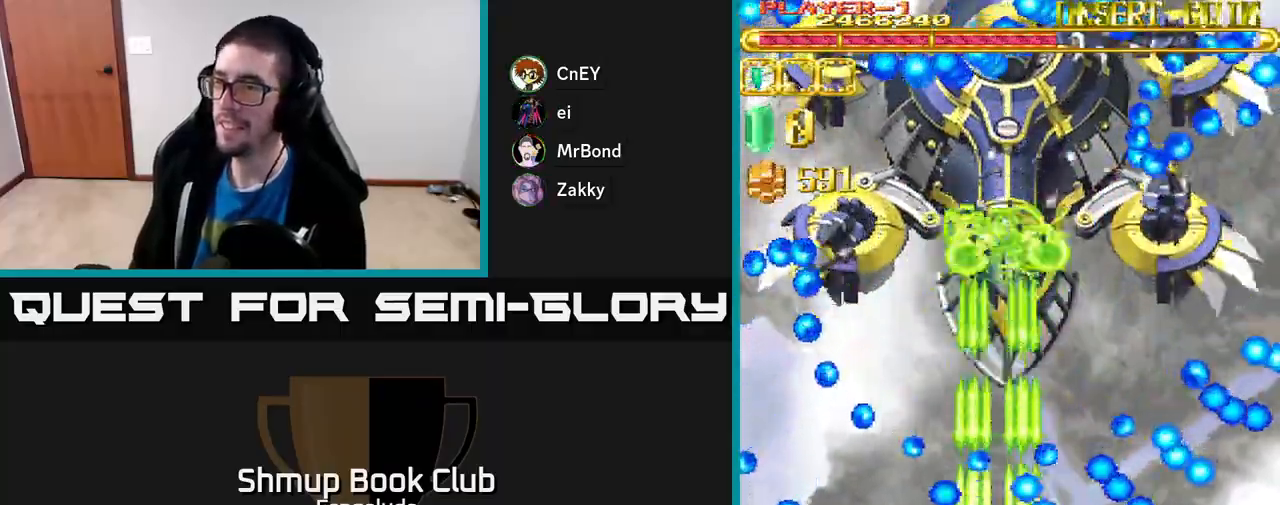
{"buttons": ["A", "DPAD_UP", "DPAD_RIGHT"], "left_stick": "center", "events": [[183, "DPAD_LEFT", "down"], [233, "DPAD_UP", "down"], [300, "DPAD_LEFT", "up"], [450, "DPAD_RIGHT", "down"]]}
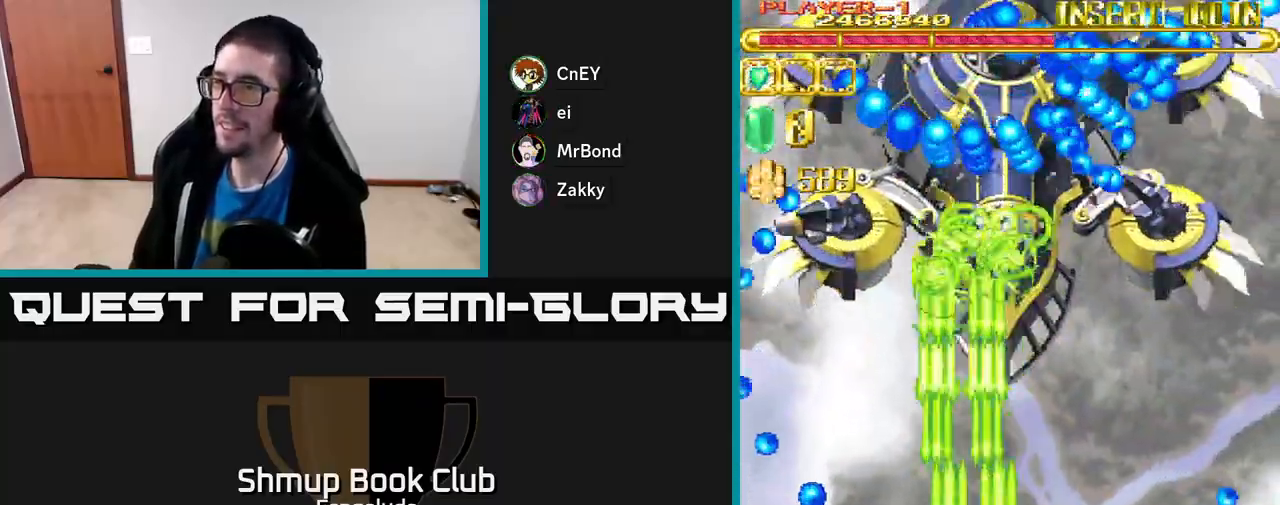
{"buttons": ["A", "DPAD_DOWN"], "left_stick": "center", "events": [[50, "DPAD_RIGHT", "up"], [233, "DPAD_UP", "up"], [483, "DPAD_DOWN", "down"]]}
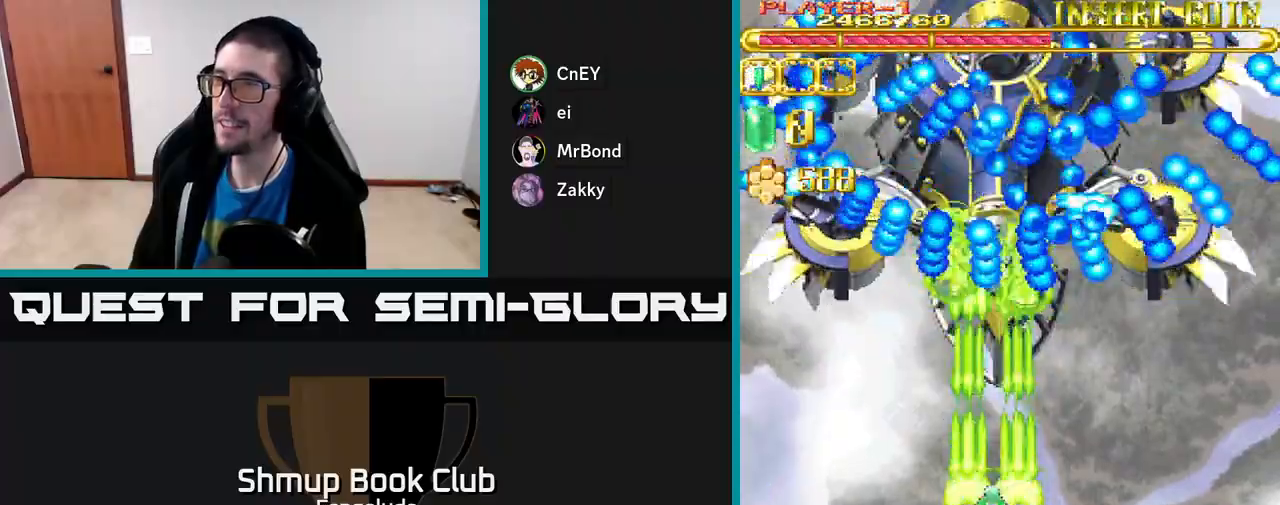
{"buttons": ["A"], "left_stick": "center", "events": [[500, "DPAD_DOWN", "up"]]}
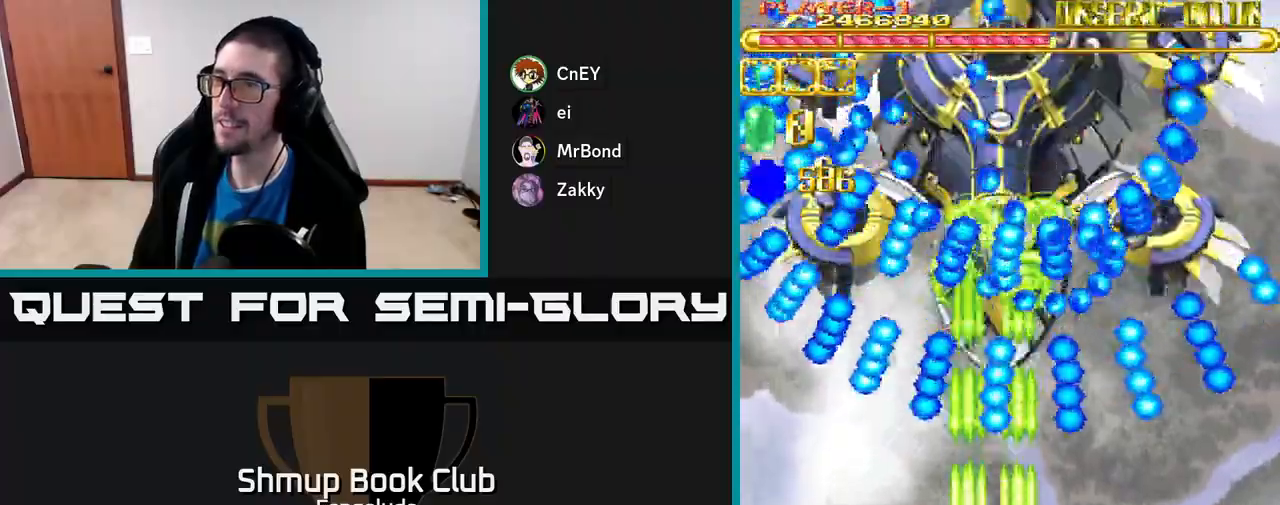
{"buttons": ["A"], "left_stick": "center", "events": [[217, "DPAD_RIGHT", "down"], [267, "DPAD_UP", "down"], [300, "DPAD_RIGHT", "up"], [400, "DPAD_UP", "up"]]}
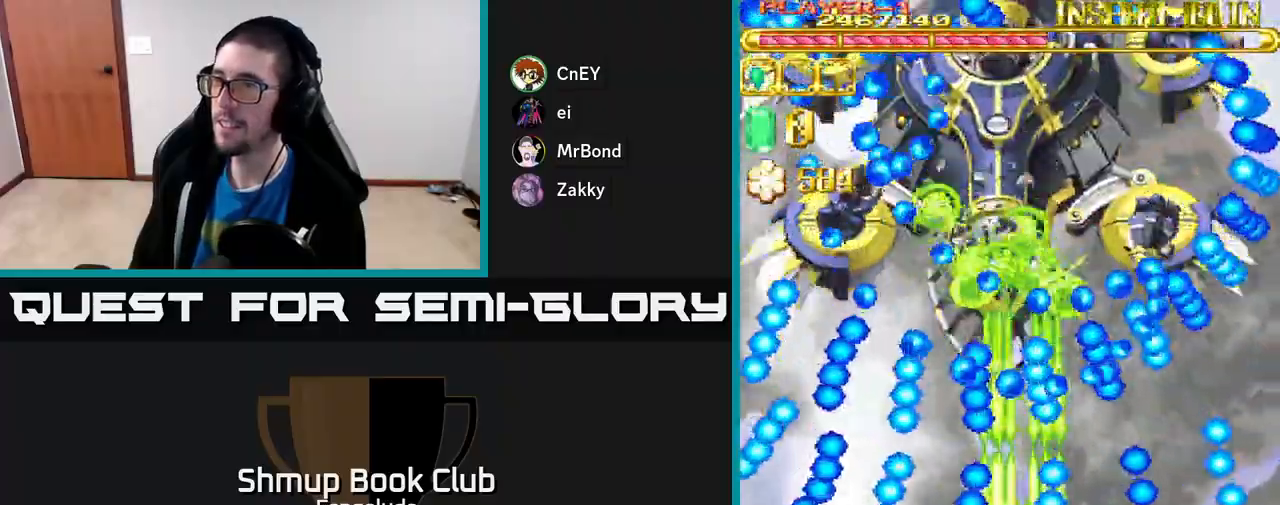
{"buttons": ["A"], "left_stick": "center", "events": [[83, "DPAD_UP", "down"], [267, "DPAD_UP", "up"]]}
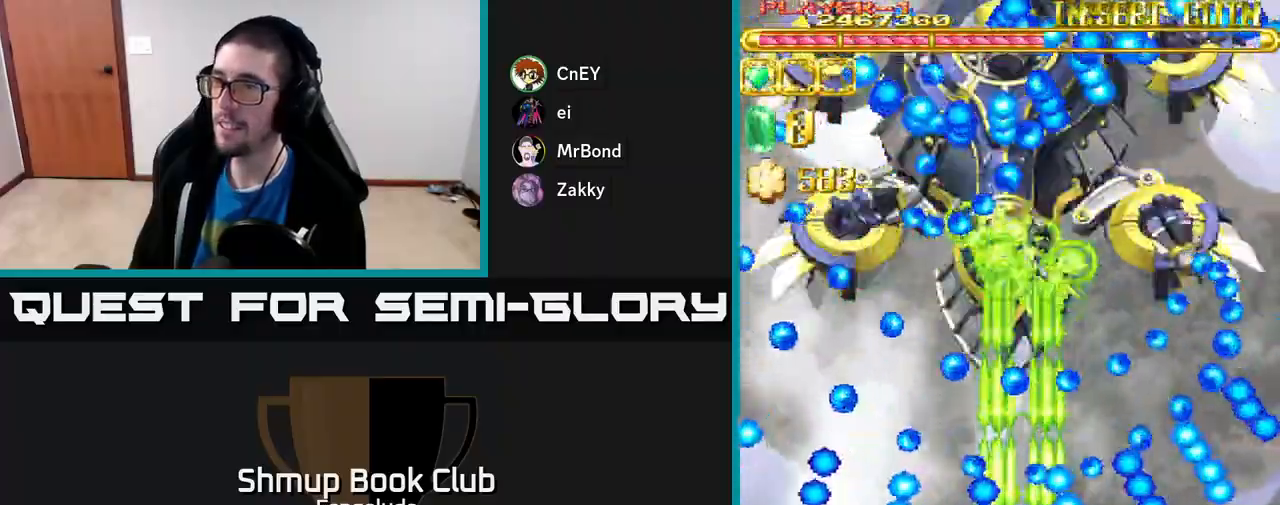
{"buttons": ["A"], "left_stick": "center", "events": [[167, "DPAD_LEFT", "down"], [283, "DPAD_LEFT", "up"]]}
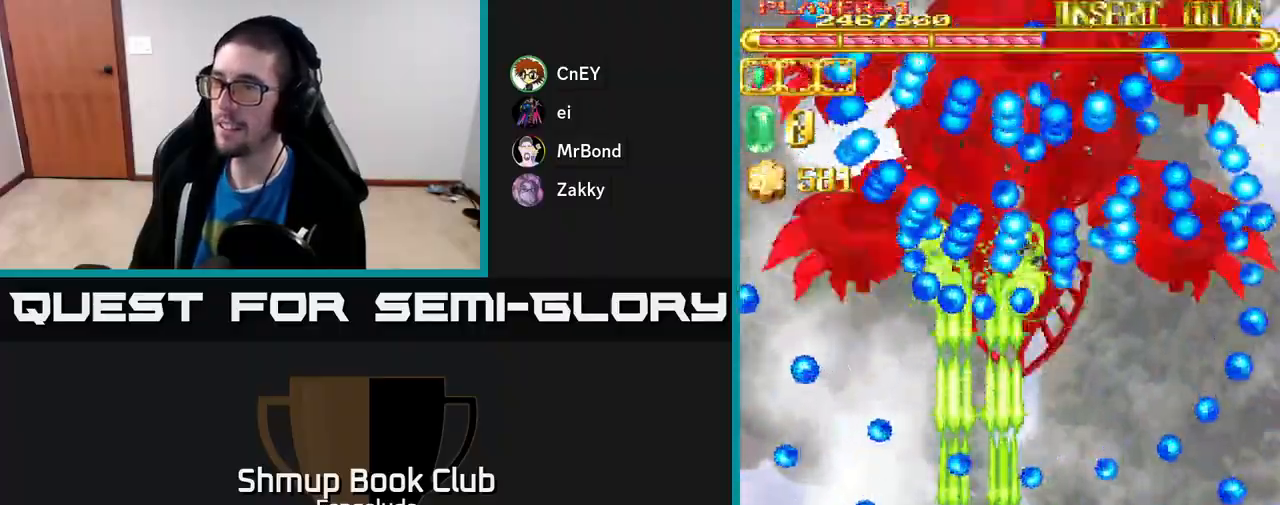
{"buttons": ["A"], "left_stick": "center", "events": [[17, "DPAD_UP", "down"], [150, "DPAD_UP", "up"], [383, "DPAD_UP", "down"], [467, "DPAD_UP", "up"]]}
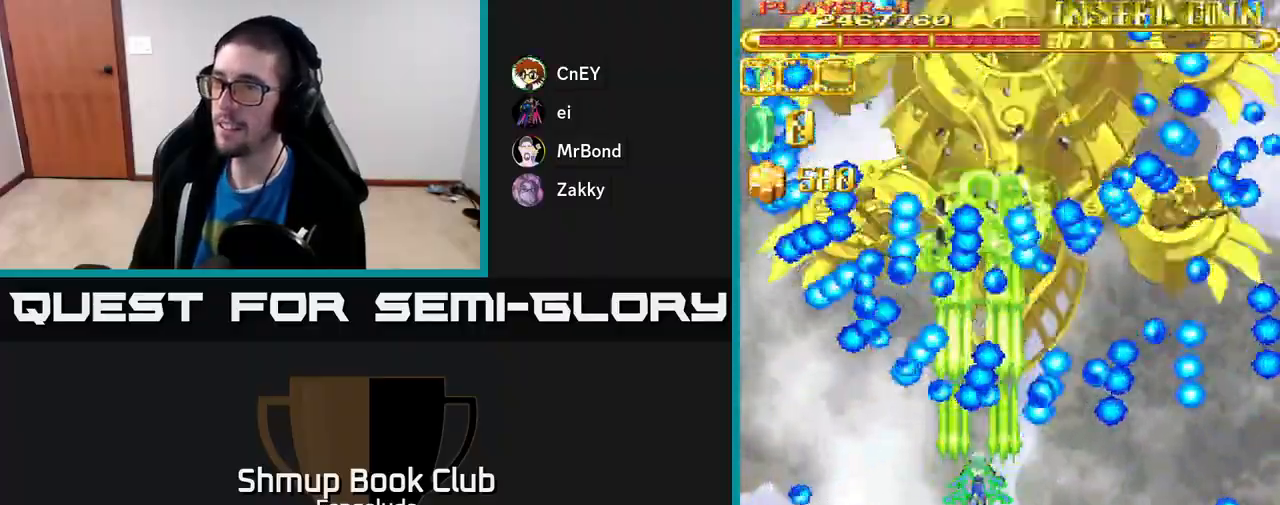
{"buttons": ["A", "DPAD_RIGHT"], "left_stick": "center", "events": [[83, "DPAD_DOWN", "down"], [267, "DPAD_DOWN", "up"], [450, "DPAD_RIGHT", "down"]]}
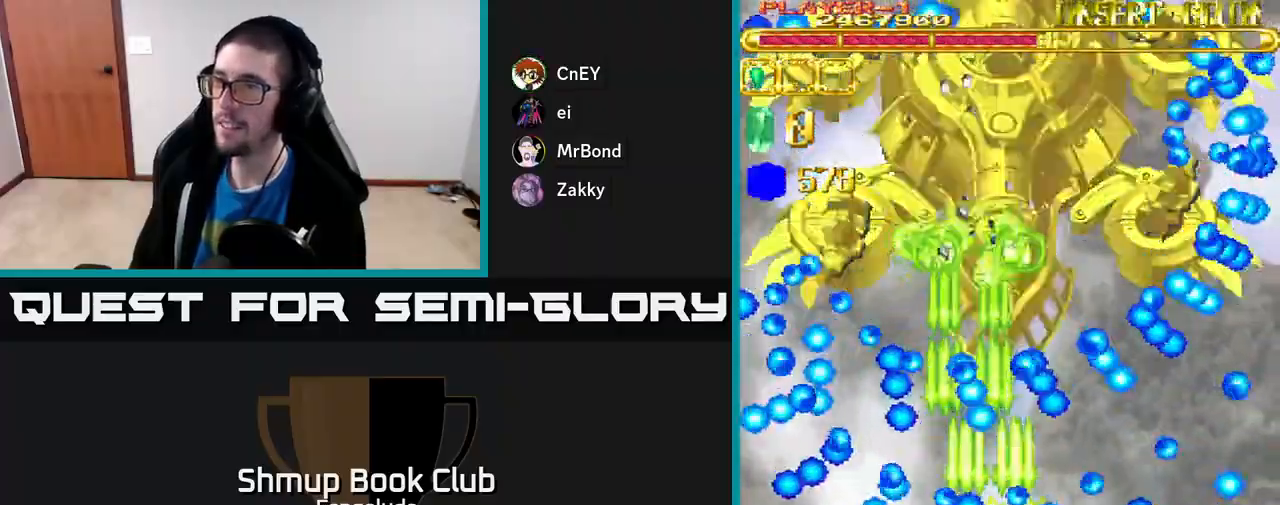
{"buttons": ["A"], "left_stick": "center", "events": [[67, "DPAD_RIGHT", "up"], [317, "DPAD_LEFT", "down"], [450, "DPAD_LEFT", "up"]]}
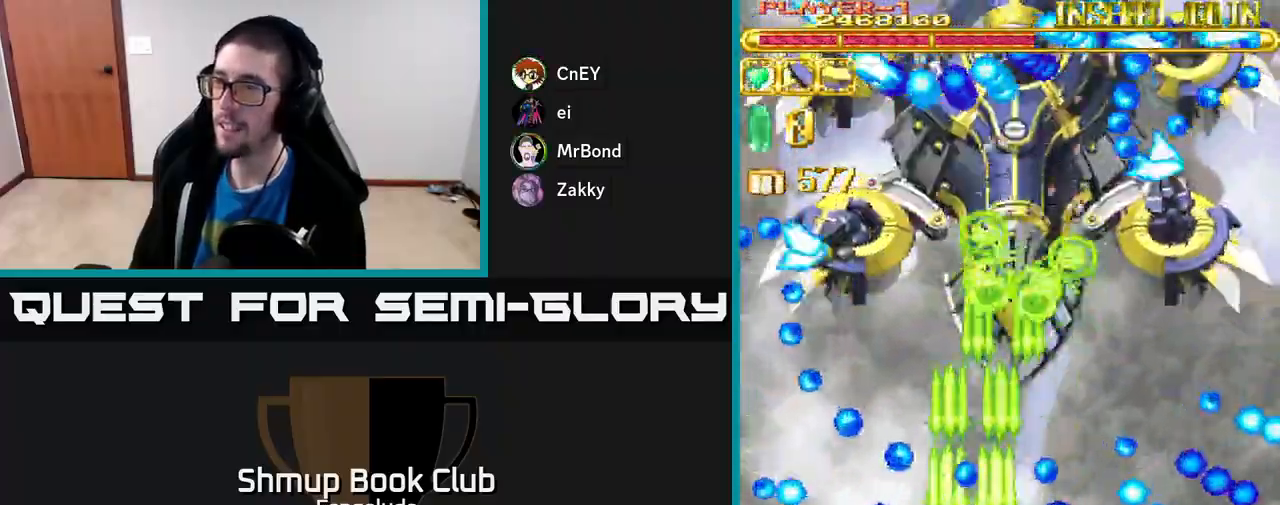
{"buttons": ["A"], "left_stick": "center", "events": [[50, "DPAD_LEFT", "down"], [250, "DPAD_LEFT", "up"], [367, "DPAD_RIGHT", "down"], [417, "DPAD_DOWN", "down"], [467, "DPAD_RIGHT", "up"], [483, "DPAD_DOWN", "up"]]}
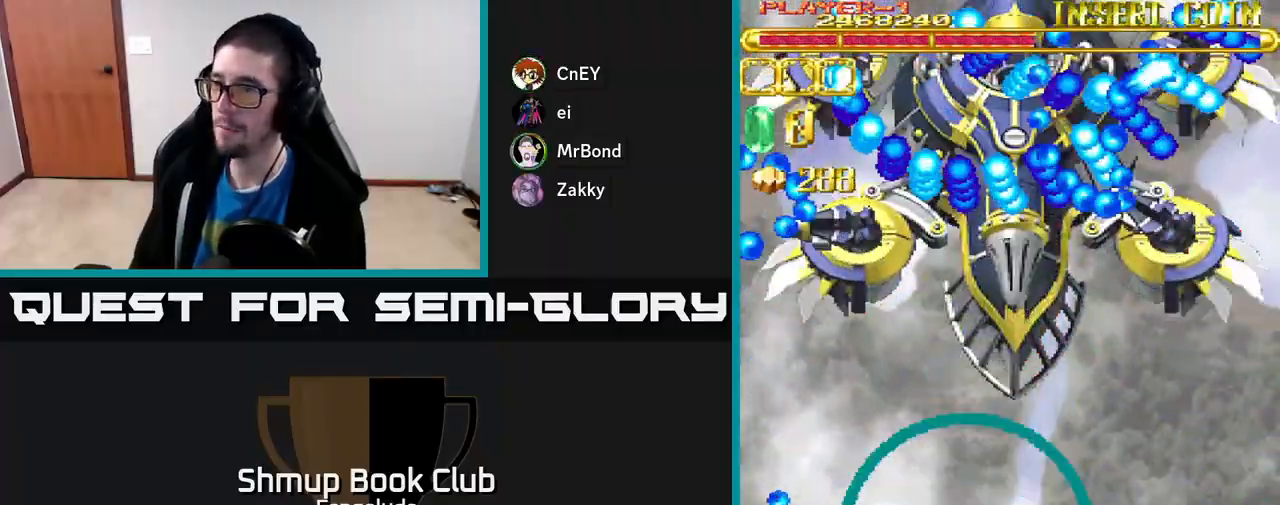
{"buttons": ["A"], "left_stick": "center", "events": []}
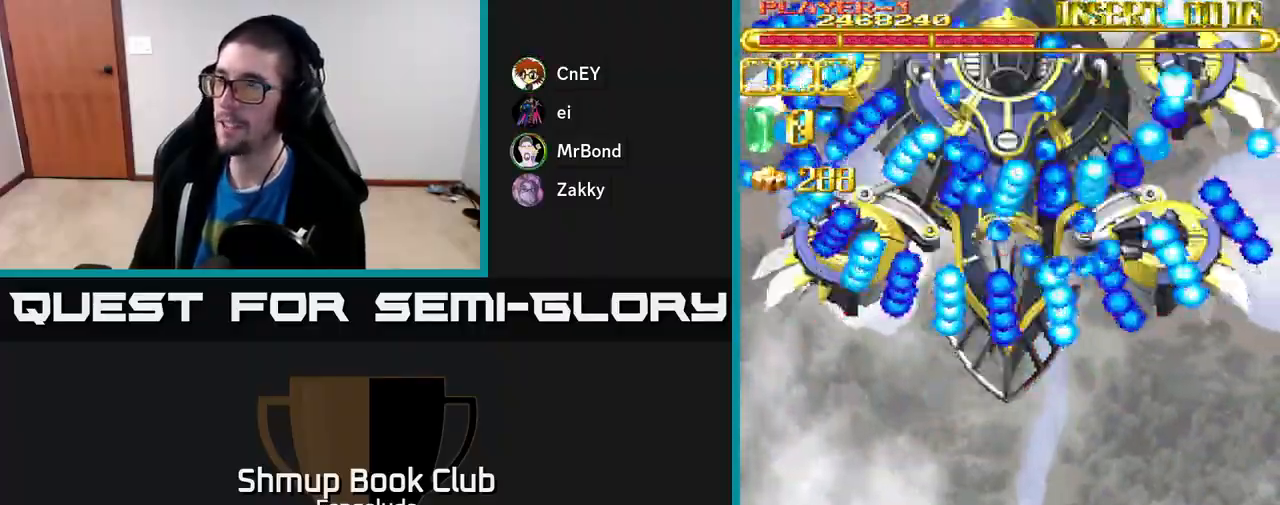
{"buttons": ["A"], "left_stick": "center", "events": [[367, "A", "up"], [500, "A", "down"]]}
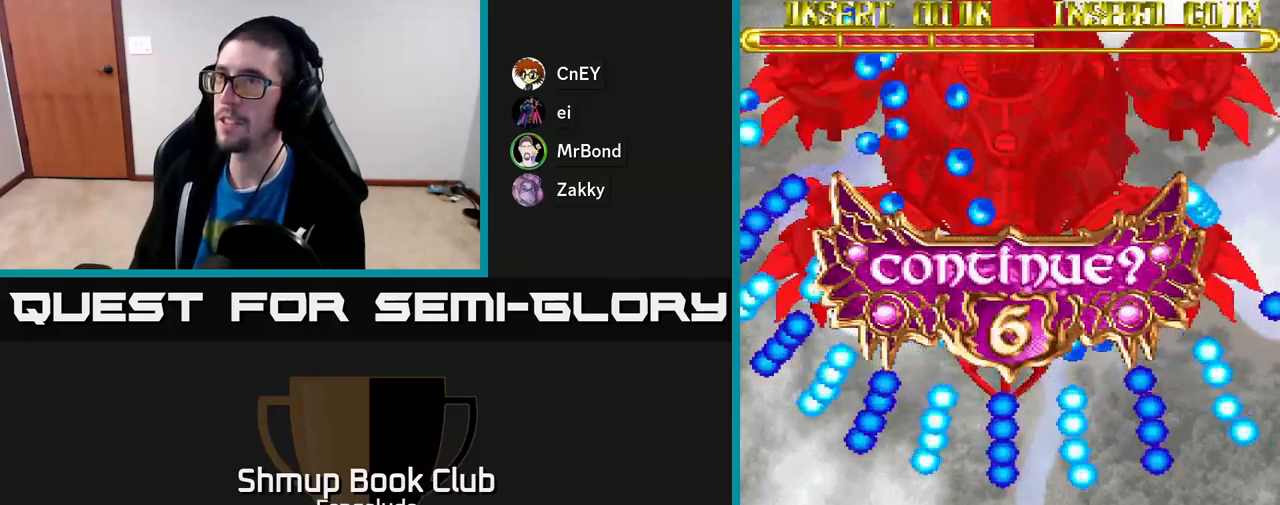
{"buttons": ["A"], "left_stick": "center", "events": []}
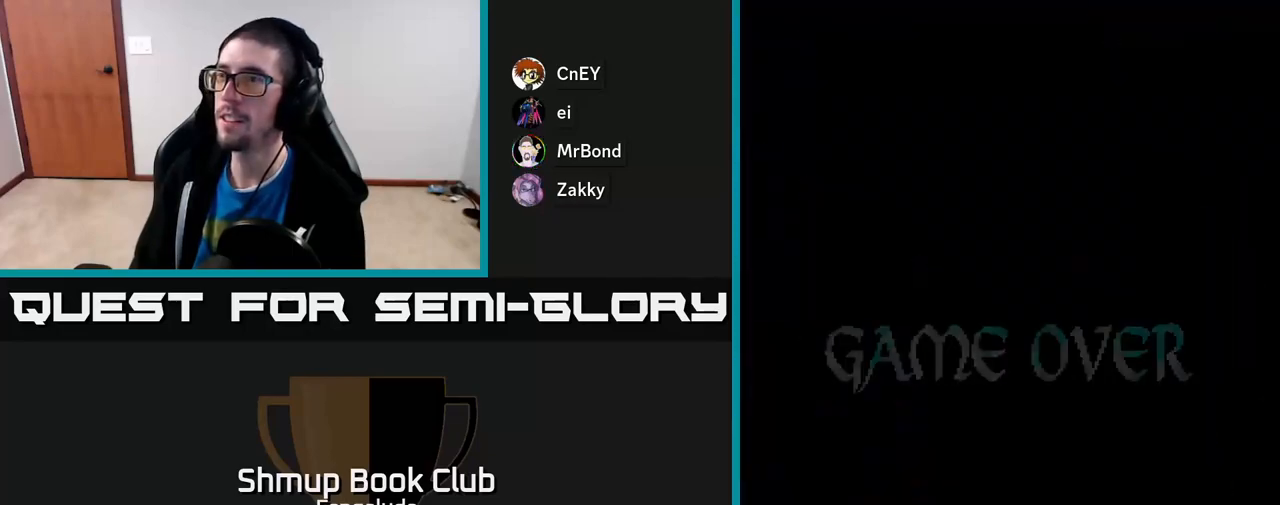
{"buttons": ["A"], "left_stick": "center", "events": []}
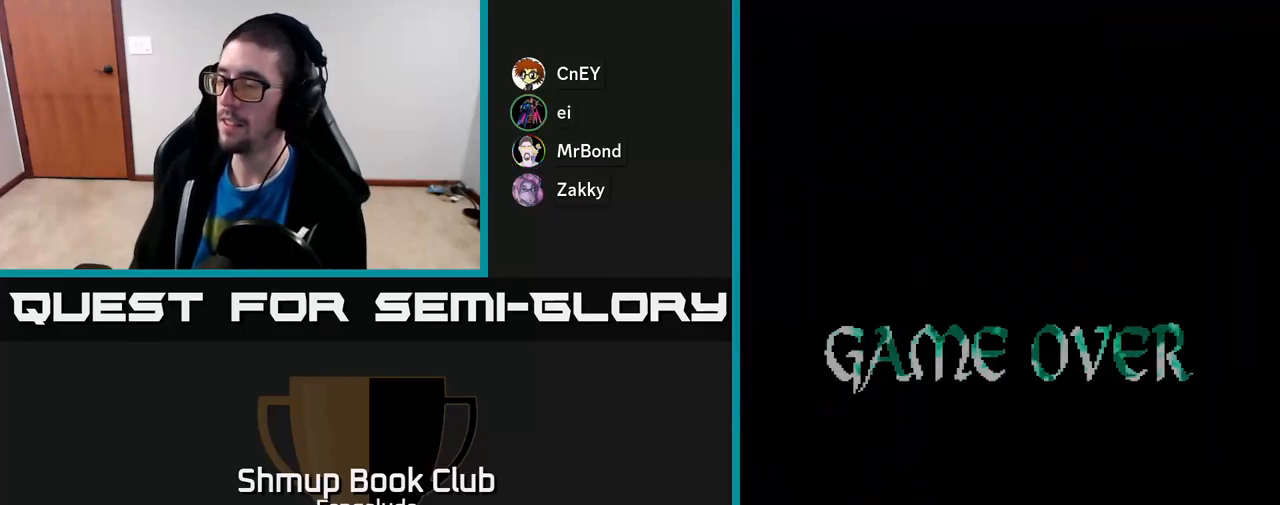
{"buttons": [], "left_stick": "center", "events": [[117, "A", "up"]]}